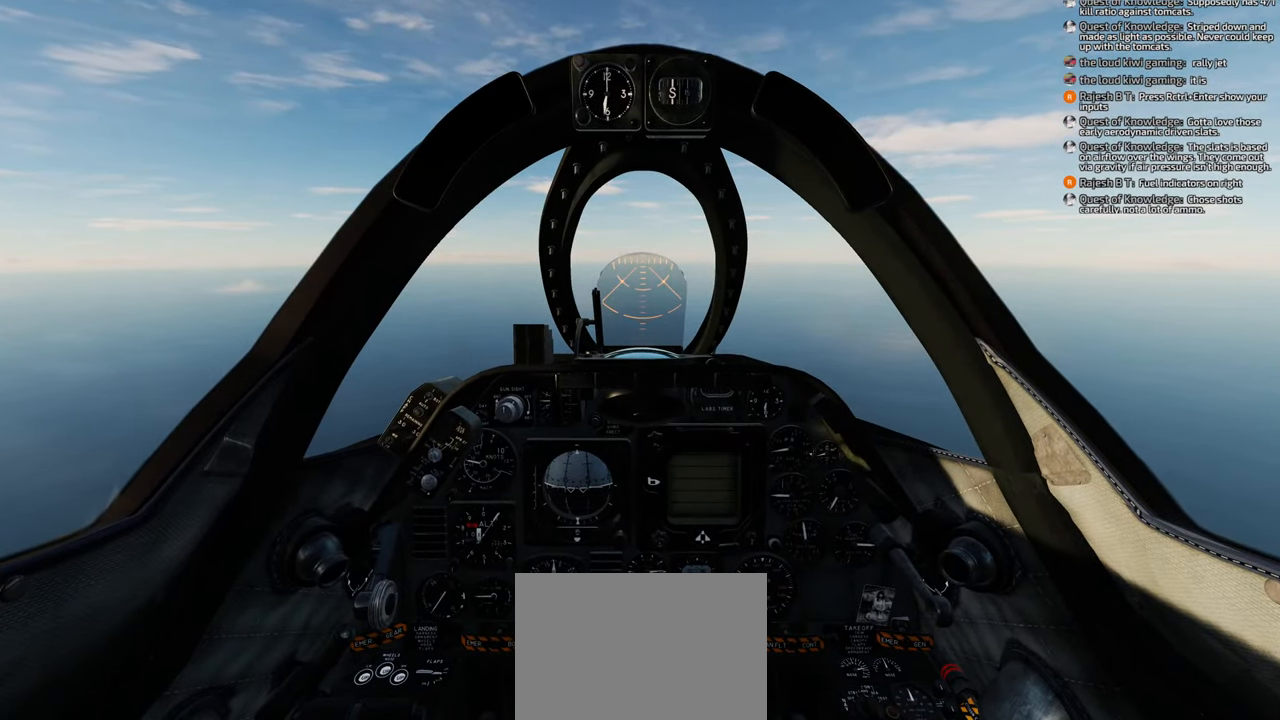
Gameplay with a controller (Xbox layout); each line is a JSON object with the inputs held at the frame after it. "events" lists button and stick changes between this image and that frame as [ms after this image, input, new state], when the widget could be followed in between.
{"buttons": ["L1", "R1", "DPAD_DOWN"], "left_stick": "center", "right_stick": "center", "events": [[400, "DPAD_DOWN", "down"]]}
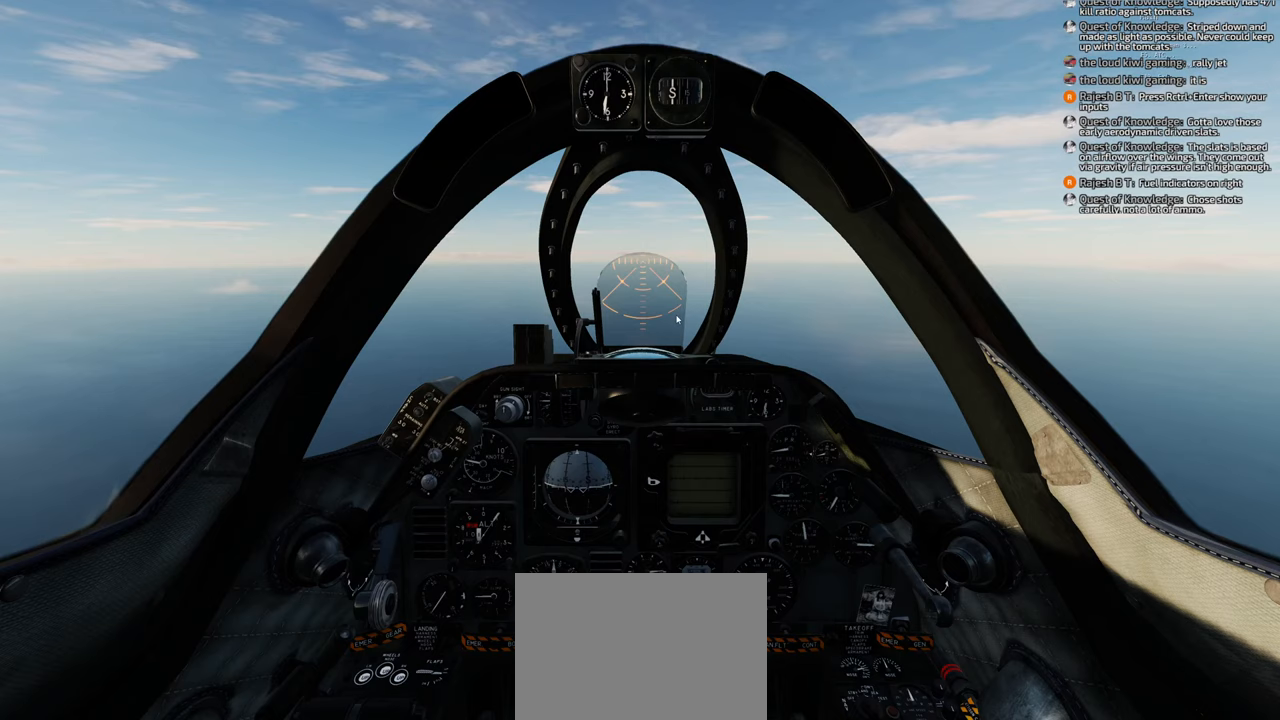
{"buttons": [], "left_stick": "center", "right_stick": "right", "events": [[67, "DPAD_DOWN", "up"], [250, "R1", "up"], [300, "L1", "up"], [367, "right_stick", "right"]]}
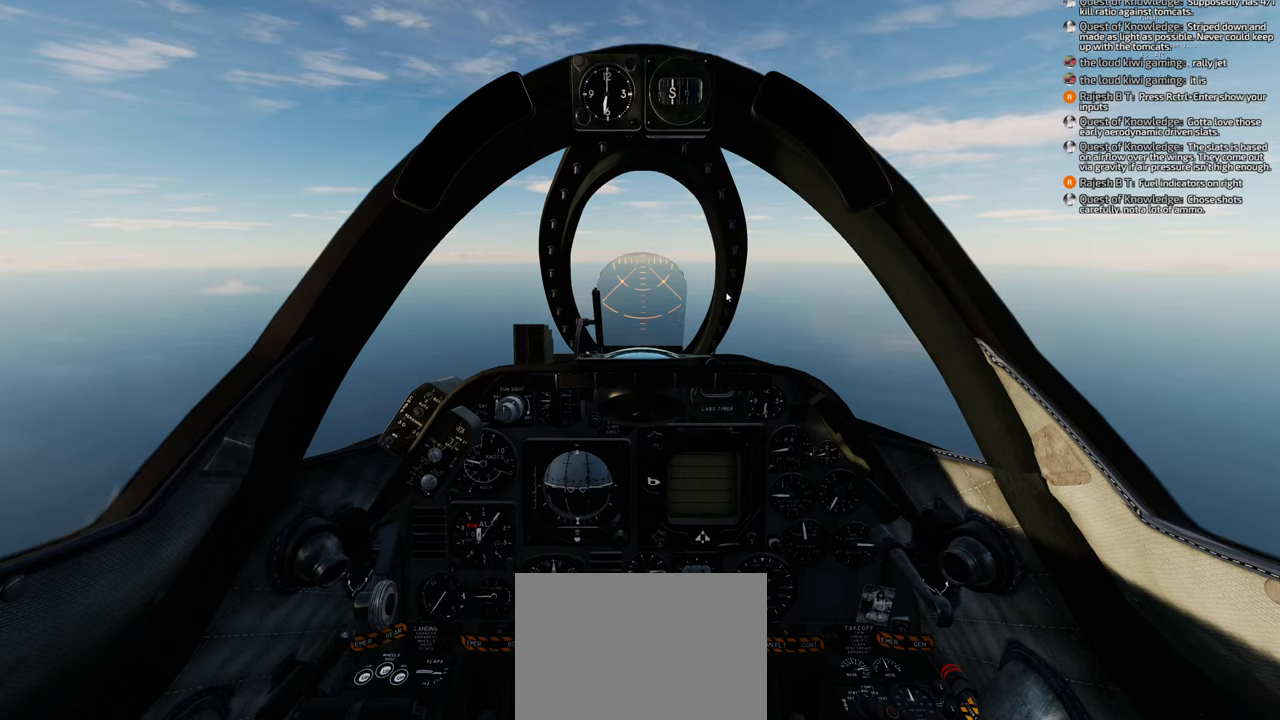
{"buttons": [], "left_stick": "center", "right_stick": "center", "events": [[483, "right_stick", "center"]]}
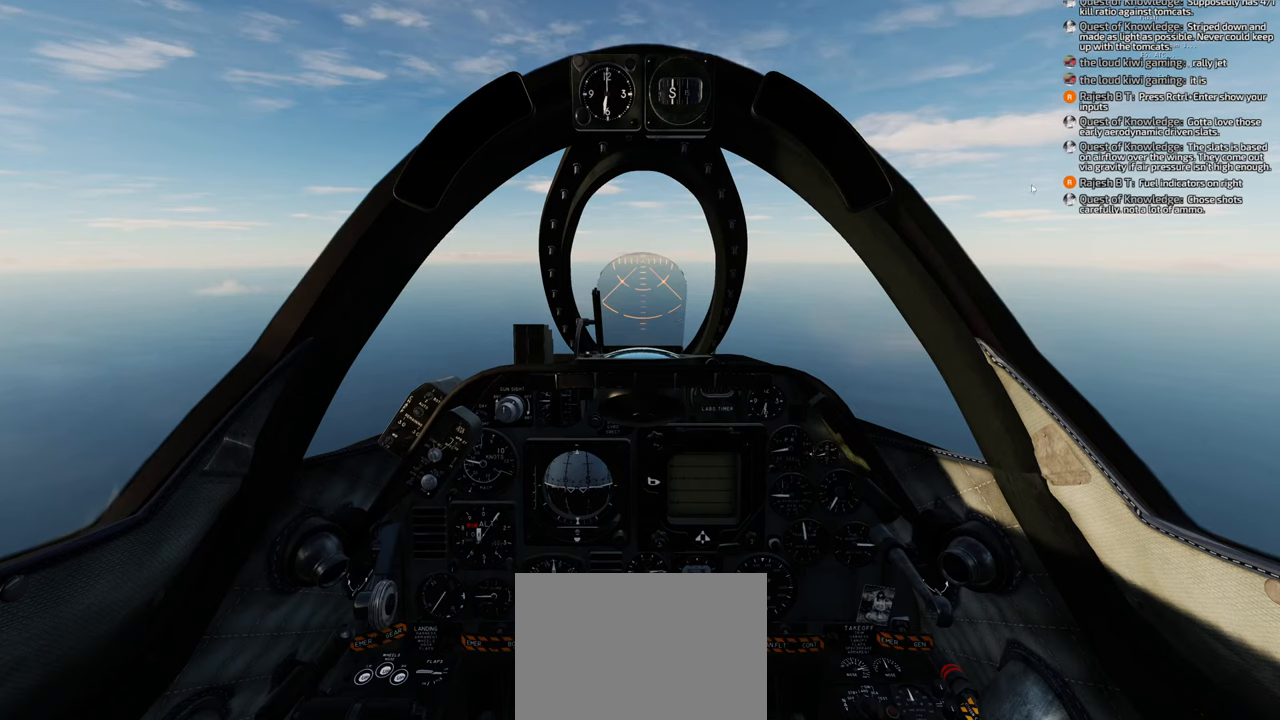
{"buttons": [], "left_stick": "center", "right_stick": "up-right", "events": [[233, "right_stick", "up-right"]]}
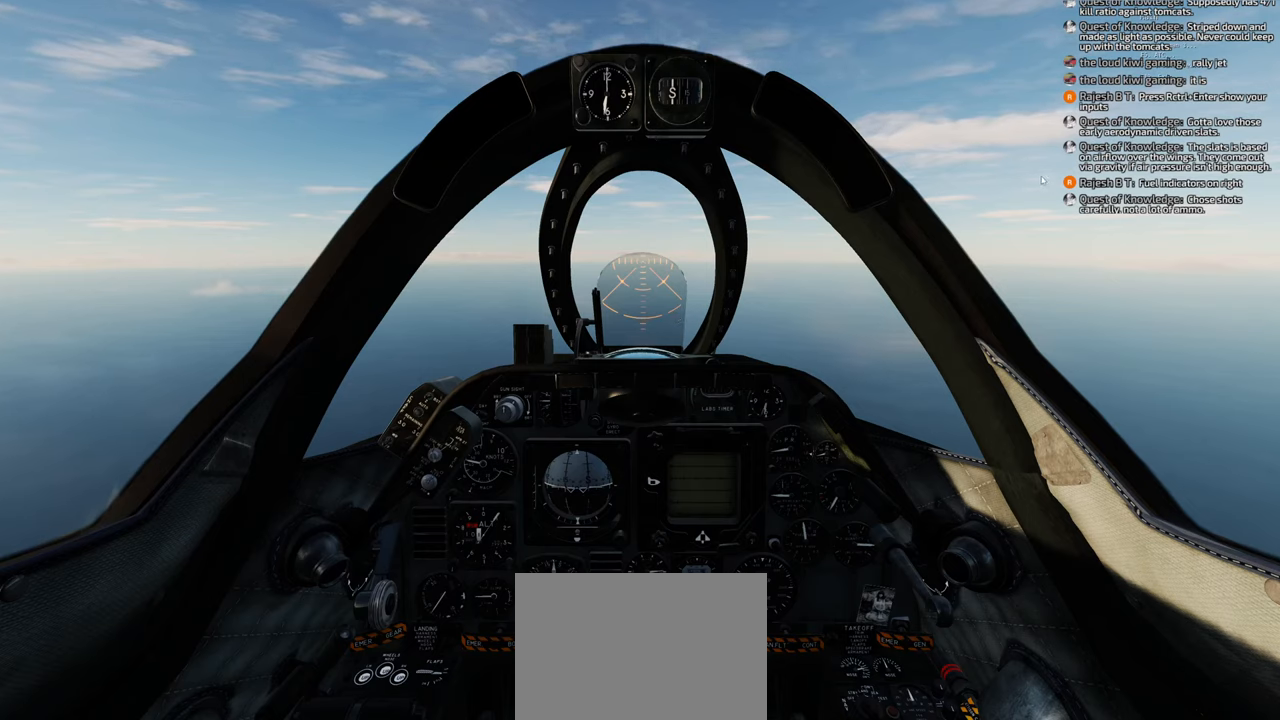
{"buttons": [], "left_stick": "center", "right_stick": "up-right", "events": []}
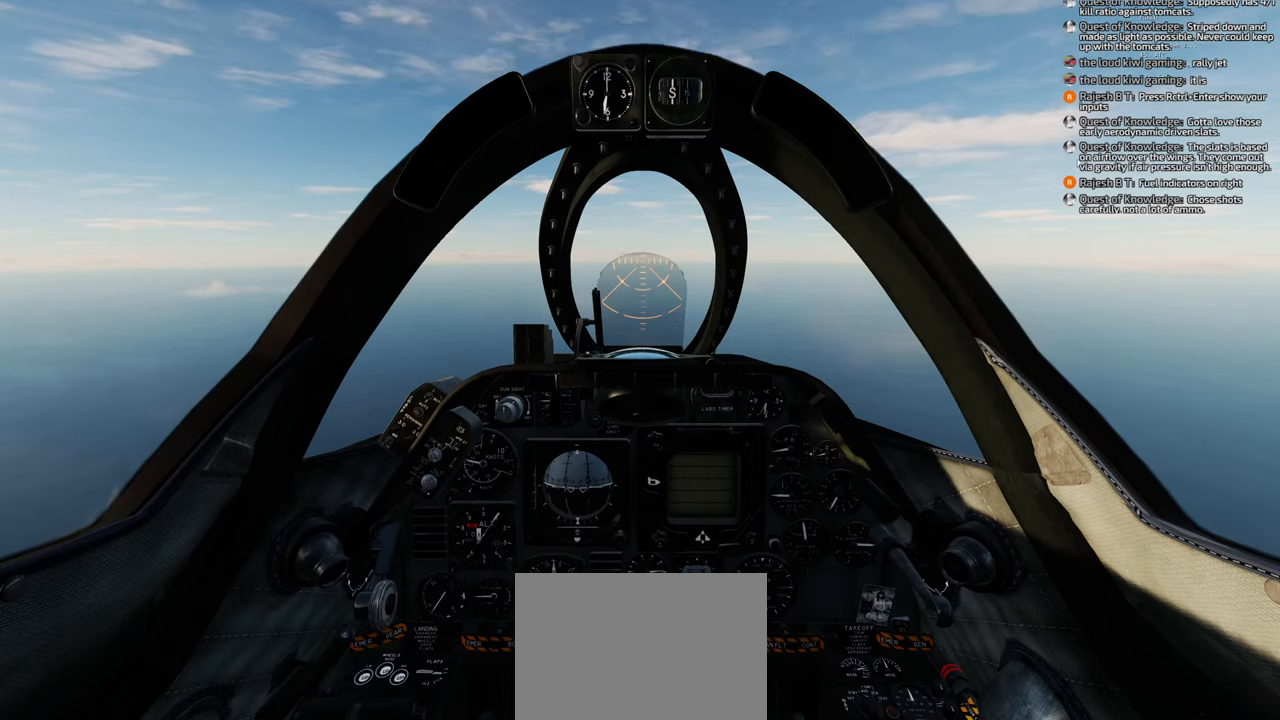
{"buttons": [], "left_stick": "center", "right_stick": "right", "events": [[50, "right_stick", "right"], [150, "right_stick", "up-right"], [383, "right_stick", "right"]]}
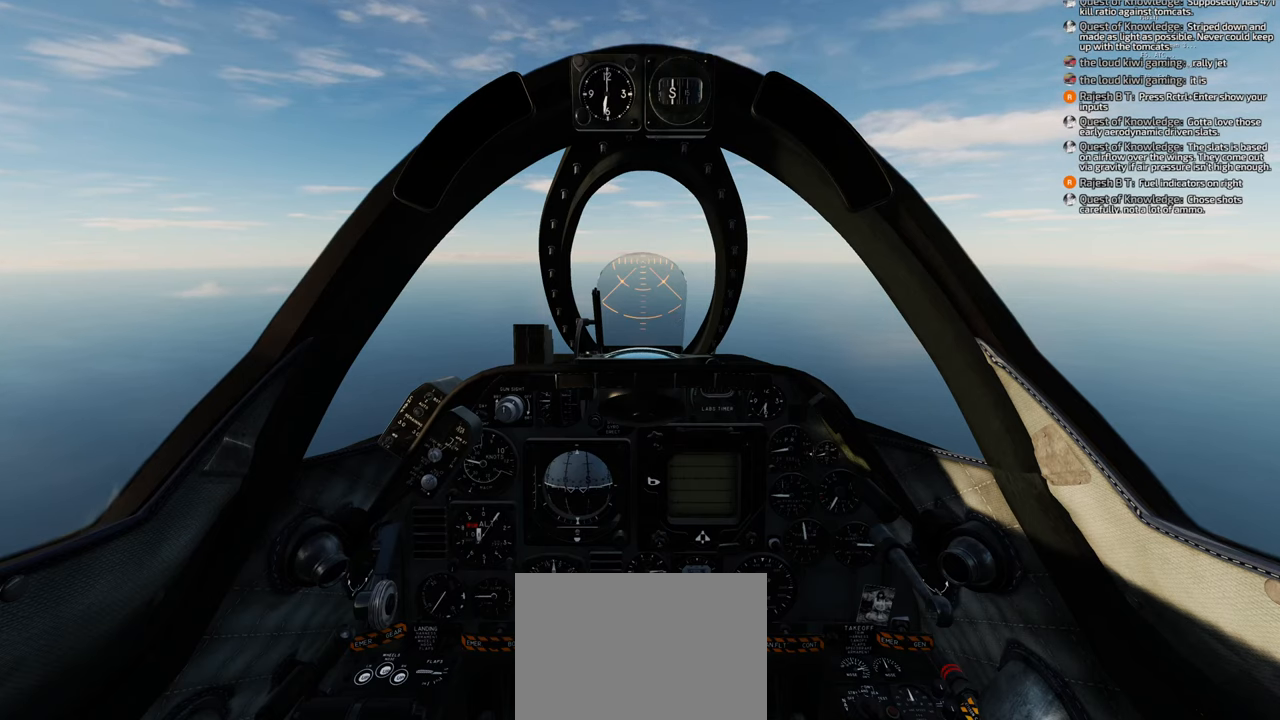
{"buttons": [], "left_stick": "center", "right_stick": "left", "events": [[117, "right_stick", "up-right"], [367, "right_stick", "center"], [483, "right_stick", "left"]]}
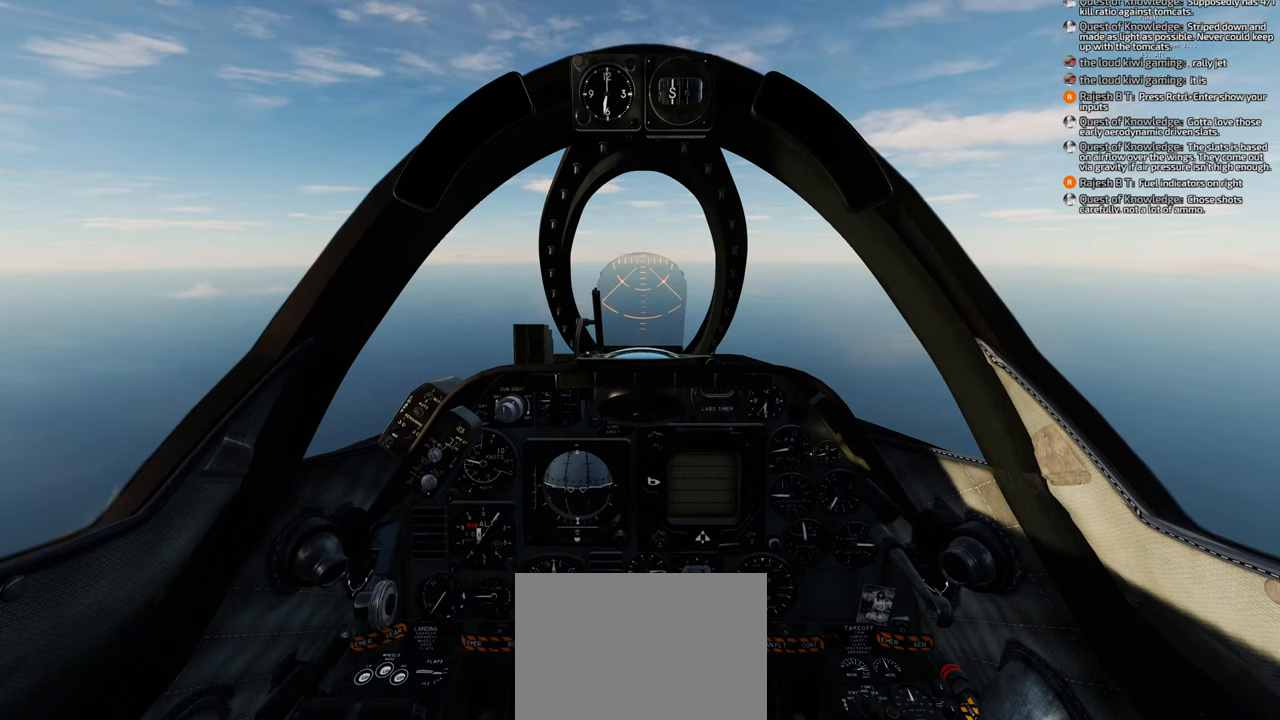
{"buttons": [], "left_stick": "center", "right_stick": "center", "events": [[400, "right_stick", "center"]]}
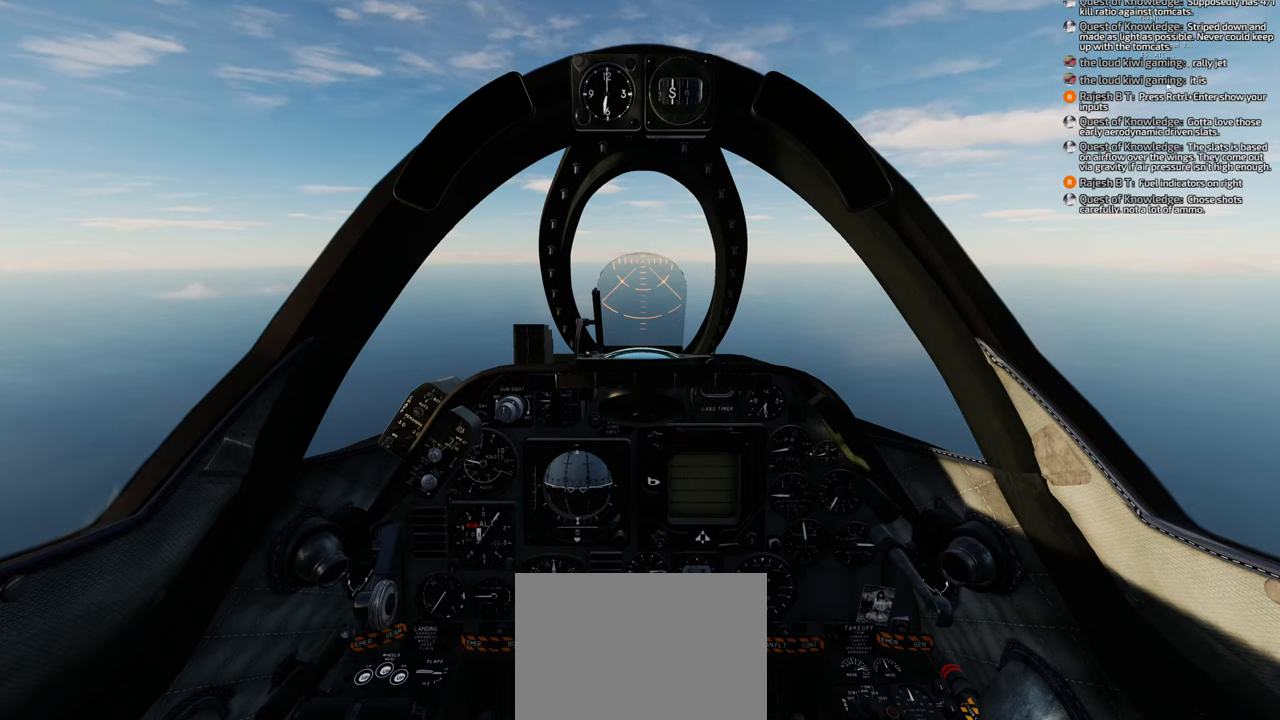
{"buttons": [], "left_stick": "center", "right_stick": "center", "events": [[267, "R1", "down"], [383, "R1", "up"]]}
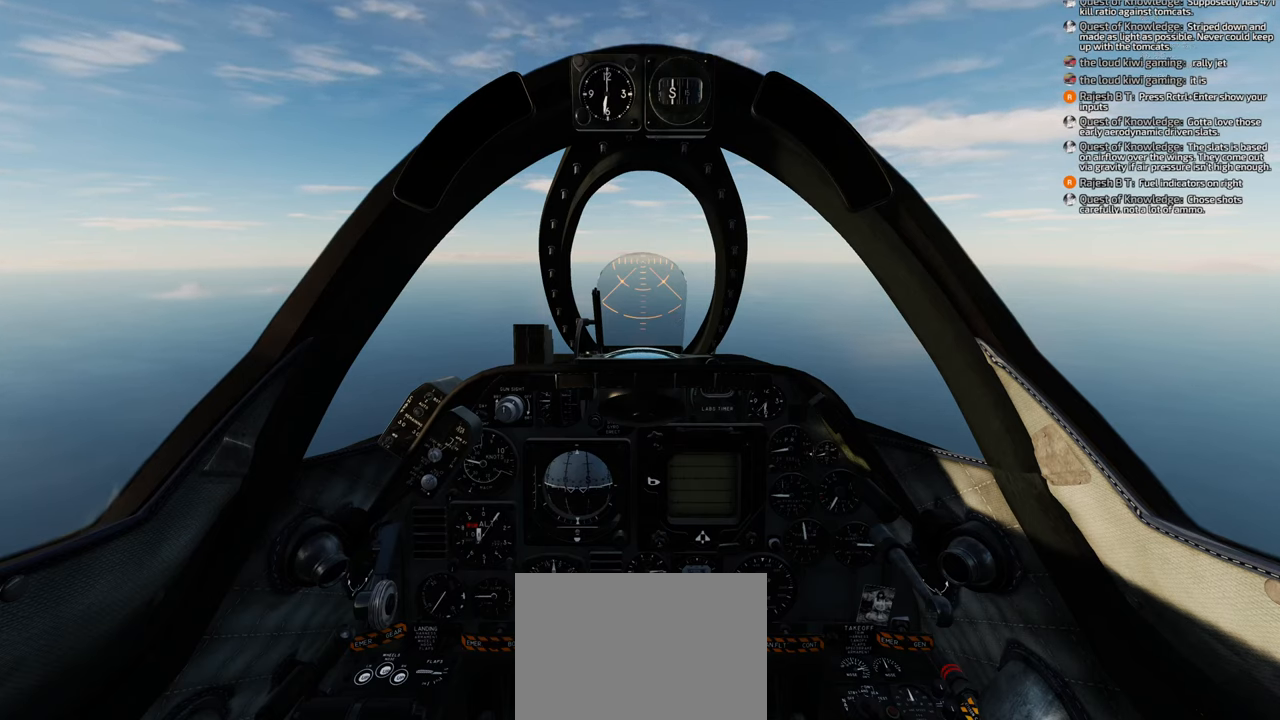
{"buttons": [], "left_stick": "center", "right_stick": "down", "events": [[167, "R1", "down"], [350, "R3", "down"], [467, "R1", "up"], [467, "R3", "up"], [500, "right_stick", "down"]]}
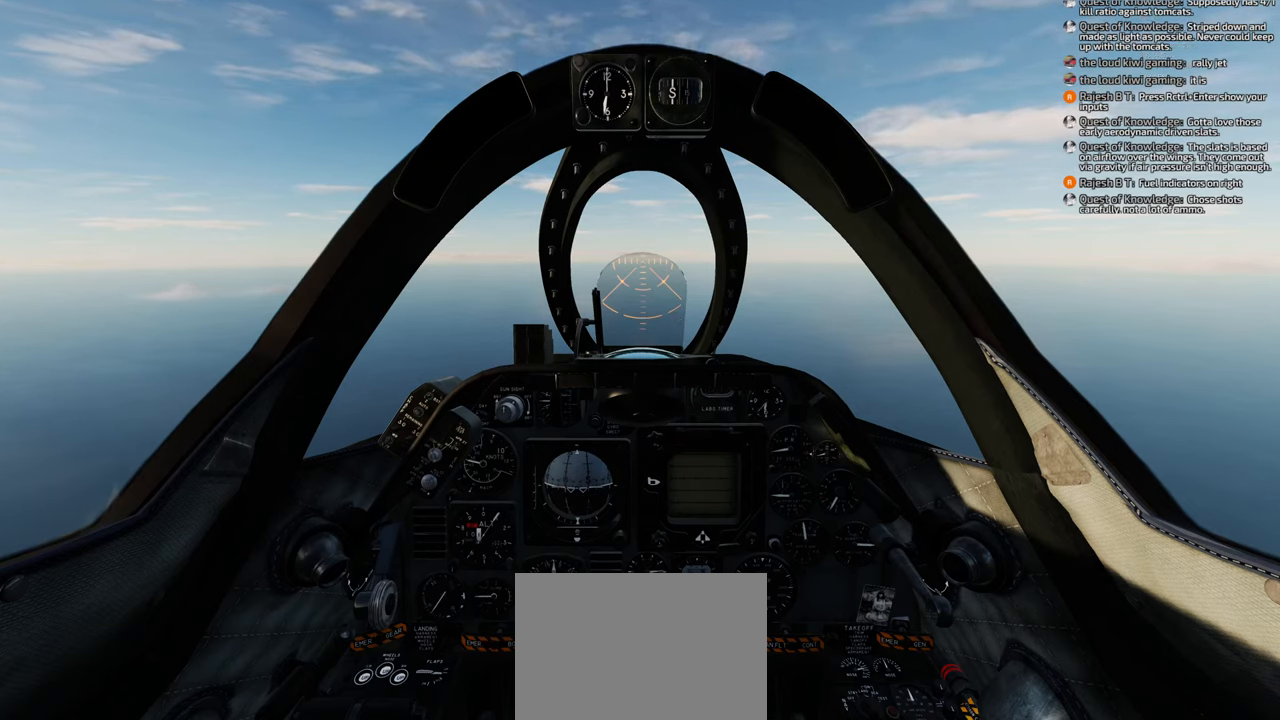
{"buttons": [], "left_stick": "center", "right_stick": "left", "events": [[100, "right_stick", "left"]]}
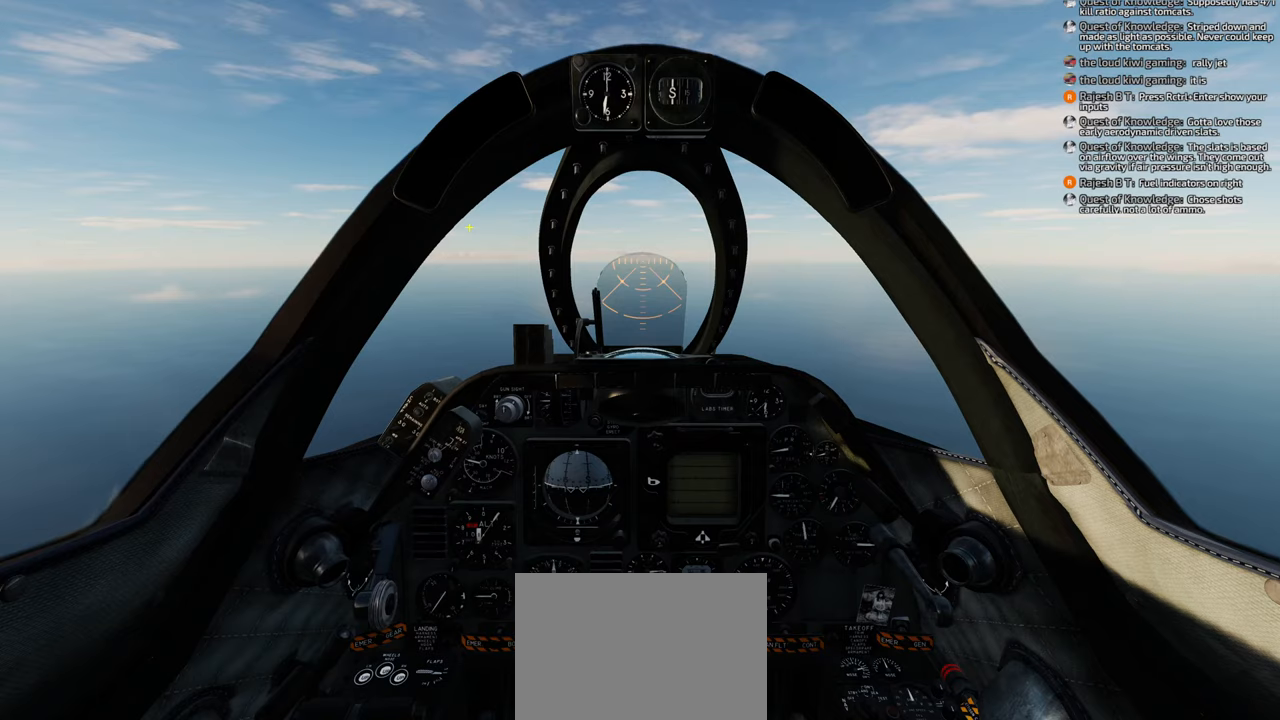
{"buttons": ["R1", "R3"], "left_stick": "center", "right_stick": "center", "events": [[167, "right_stick", "center"], [283, "R1", "down"], [467, "R3", "down"]]}
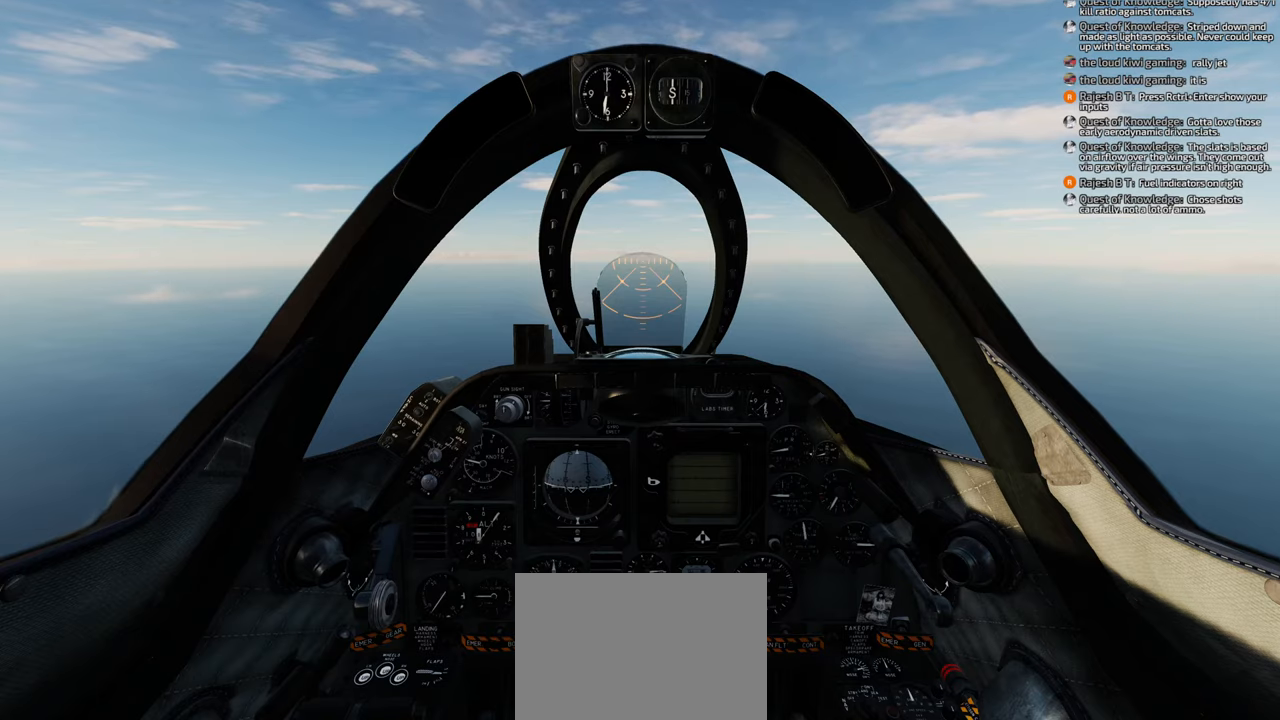
{"buttons": [], "left_stick": "center", "right_stick": "center", "events": [[67, "R3", "up"], [133, "R1", "up"]]}
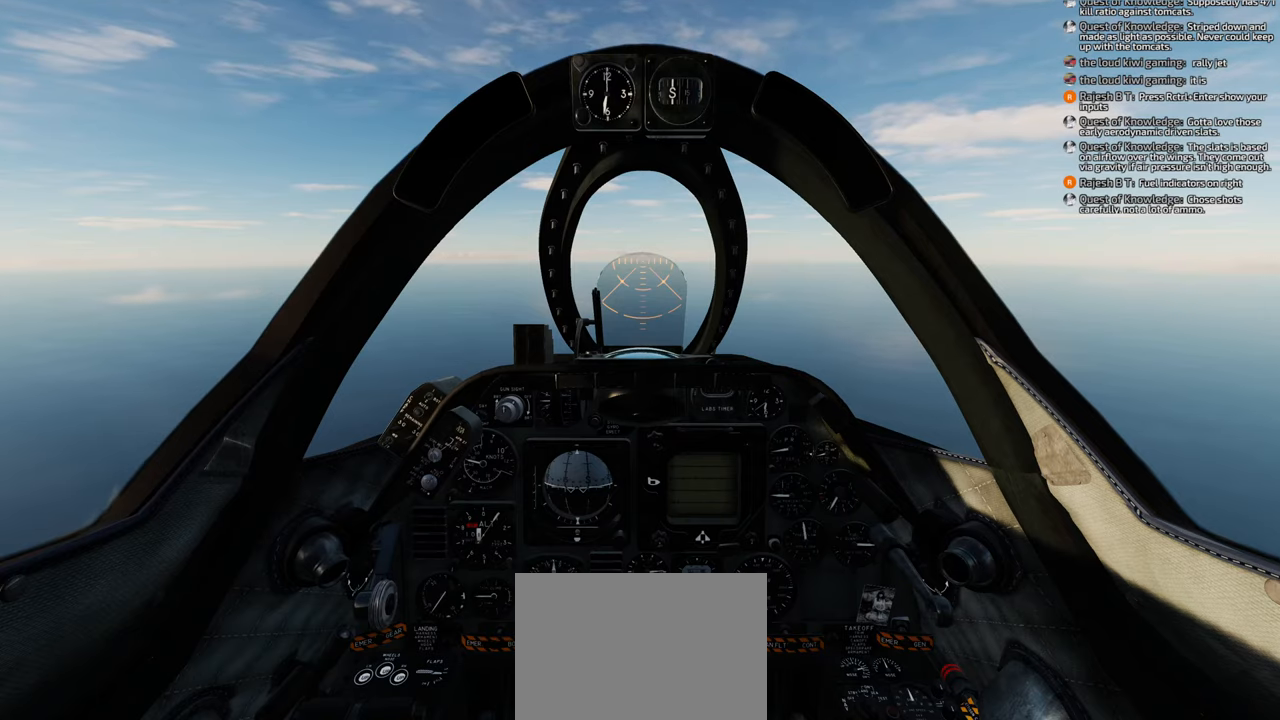
{"buttons": [], "left_stick": "center", "right_stick": "left", "events": [[300, "right_stick", "left"]]}
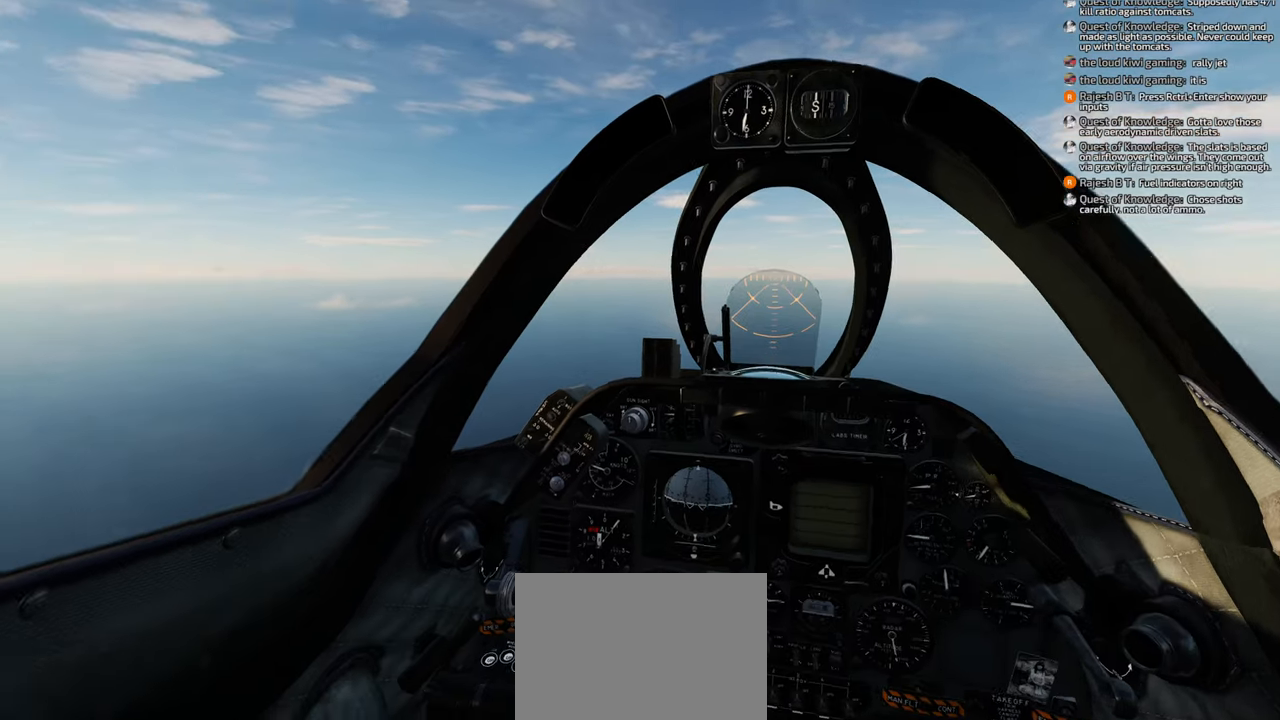
{"buttons": [], "left_stick": "center", "right_stick": "center", "events": [[350, "right_stick", "center"]]}
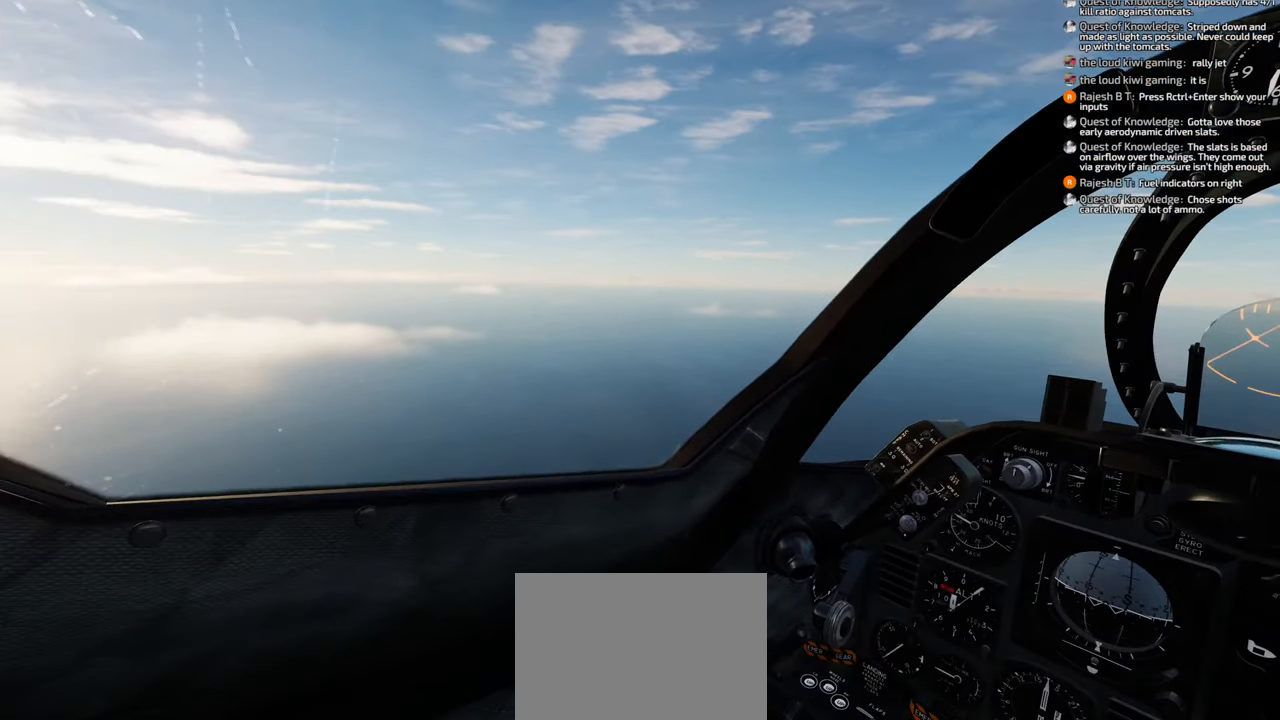
{"buttons": [], "left_stick": "center", "right_stick": "left", "events": [[433, "right_stick", "left"]]}
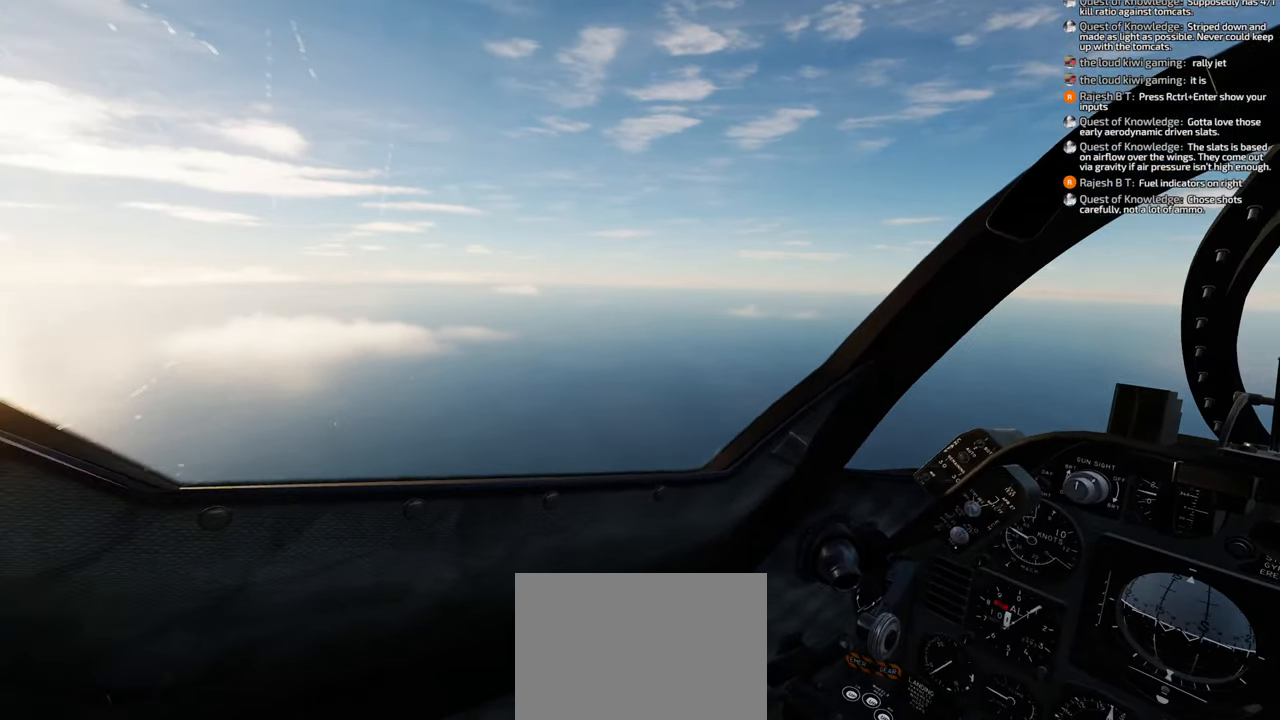
{"buttons": [], "left_stick": "center", "right_stick": "center", "events": [[250, "right_stick", "center"]]}
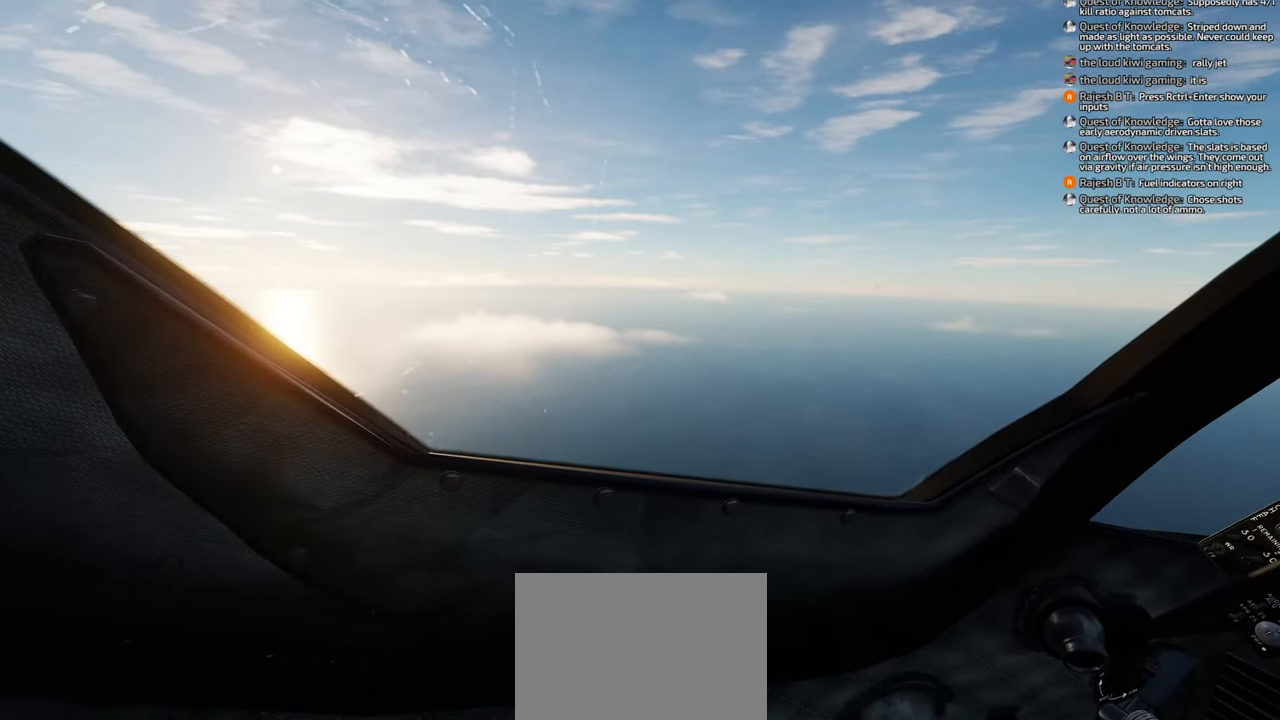
{"buttons": [], "left_stick": "center", "right_stick": "center", "events": []}
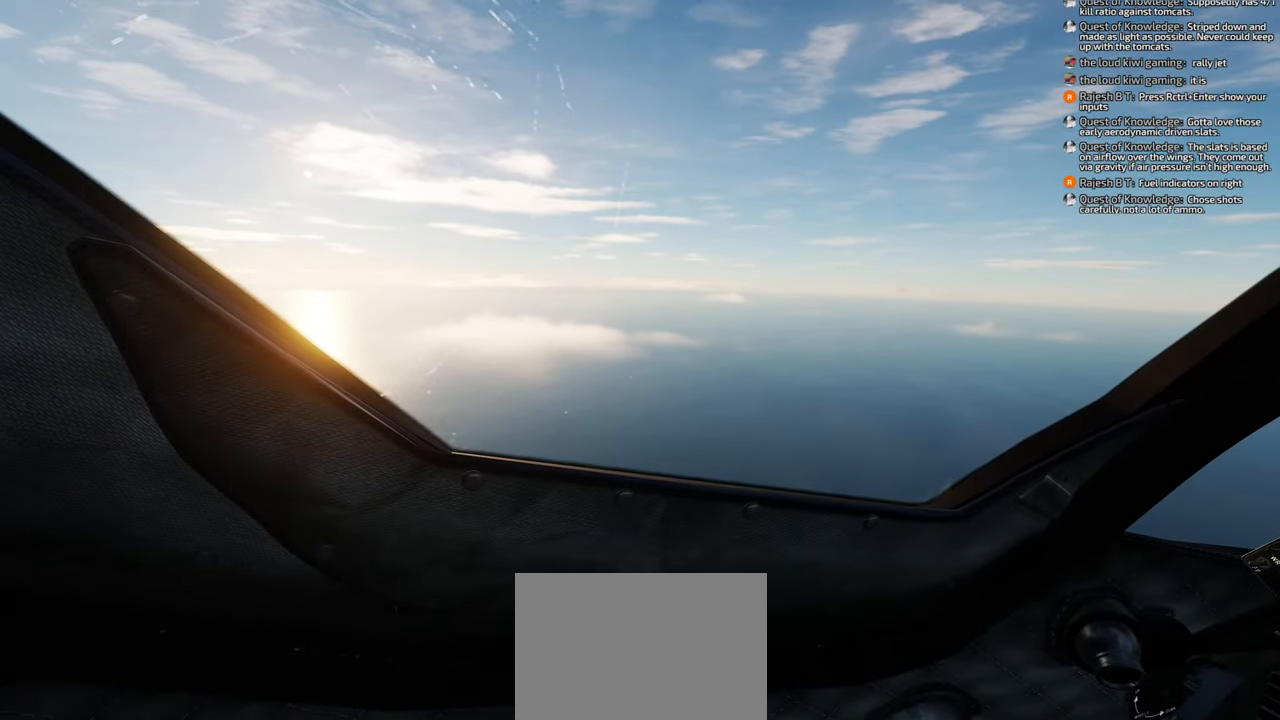
{"buttons": [], "left_stick": "center", "right_stick": "right", "events": [[267, "right_stick", "right"]]}
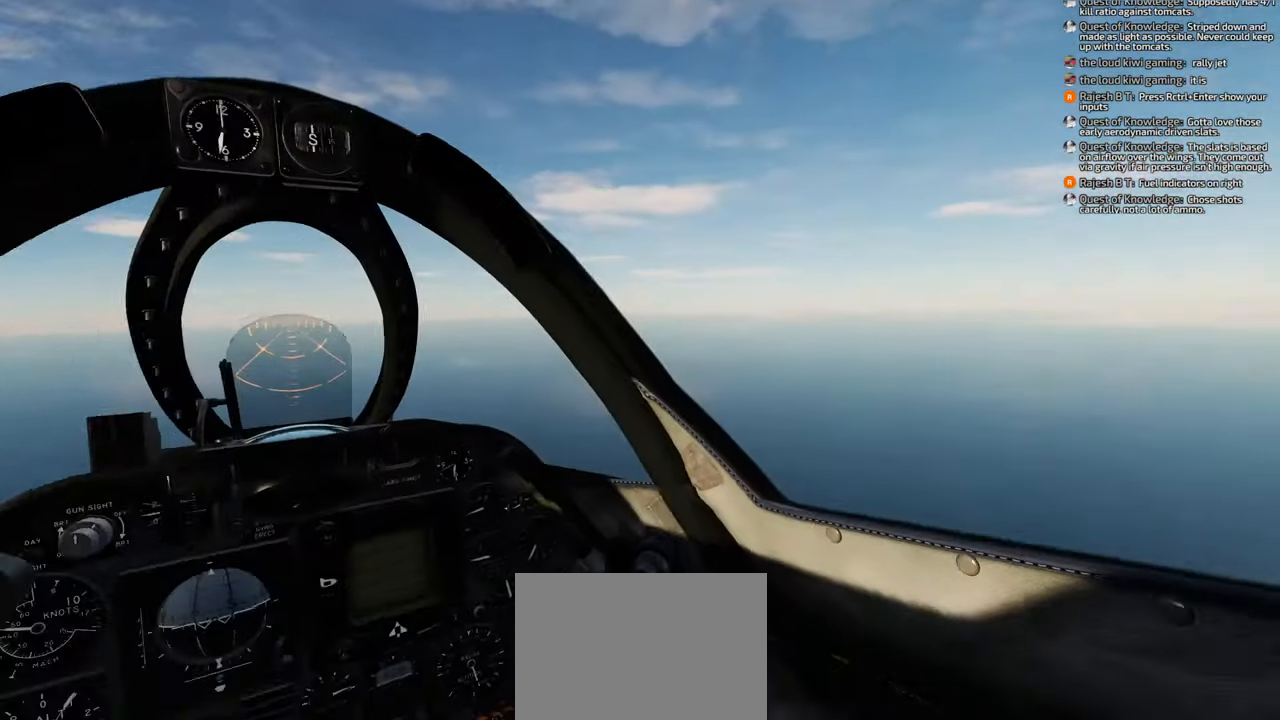
{"buttons": [], "left_stick": "center", "right_stick": "right", "events": [[117, "right_stick", "center"], [433, "right_stick", "right"]]}
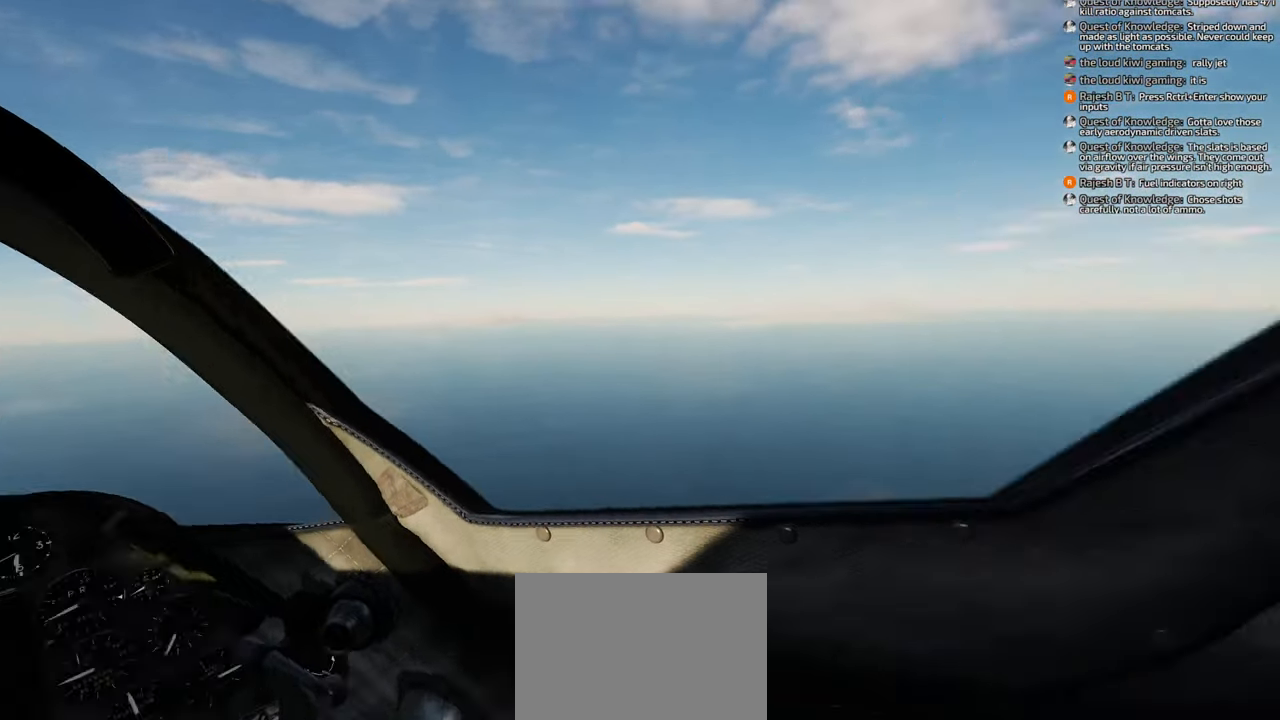
{"buttons": [], "left_stick": "center", "right_stick": "center", "events": [[200, "right_stick", "center"]]}
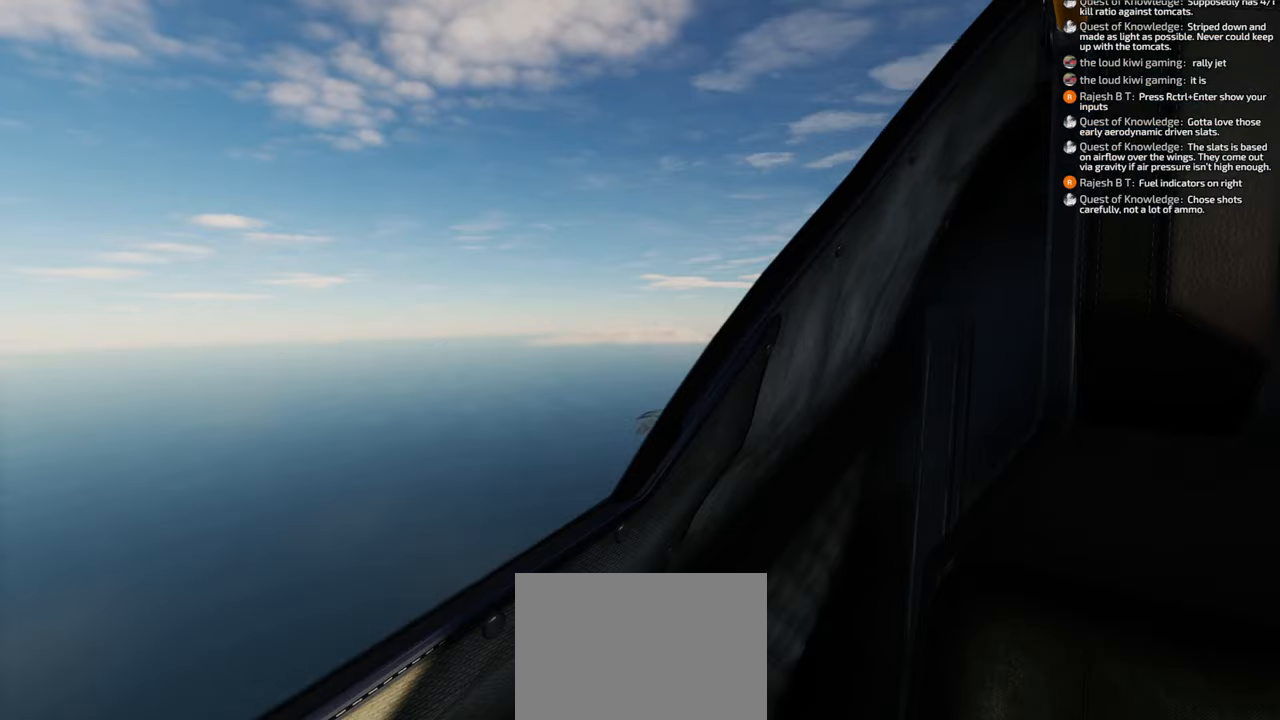
{"buttons": [], "left_stick": "center", "right_stick": "center", "events": []}
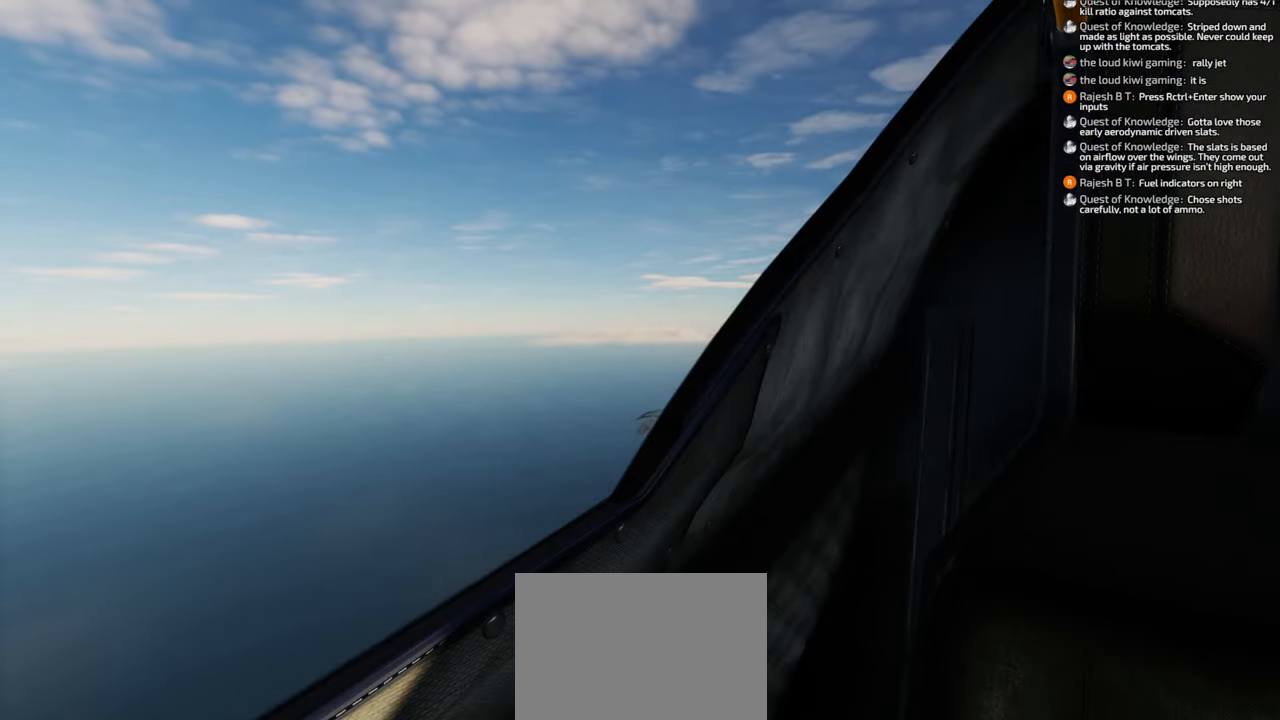
{"buttons": [], "left_stick": "center", "right_stick": "center", "events": []}
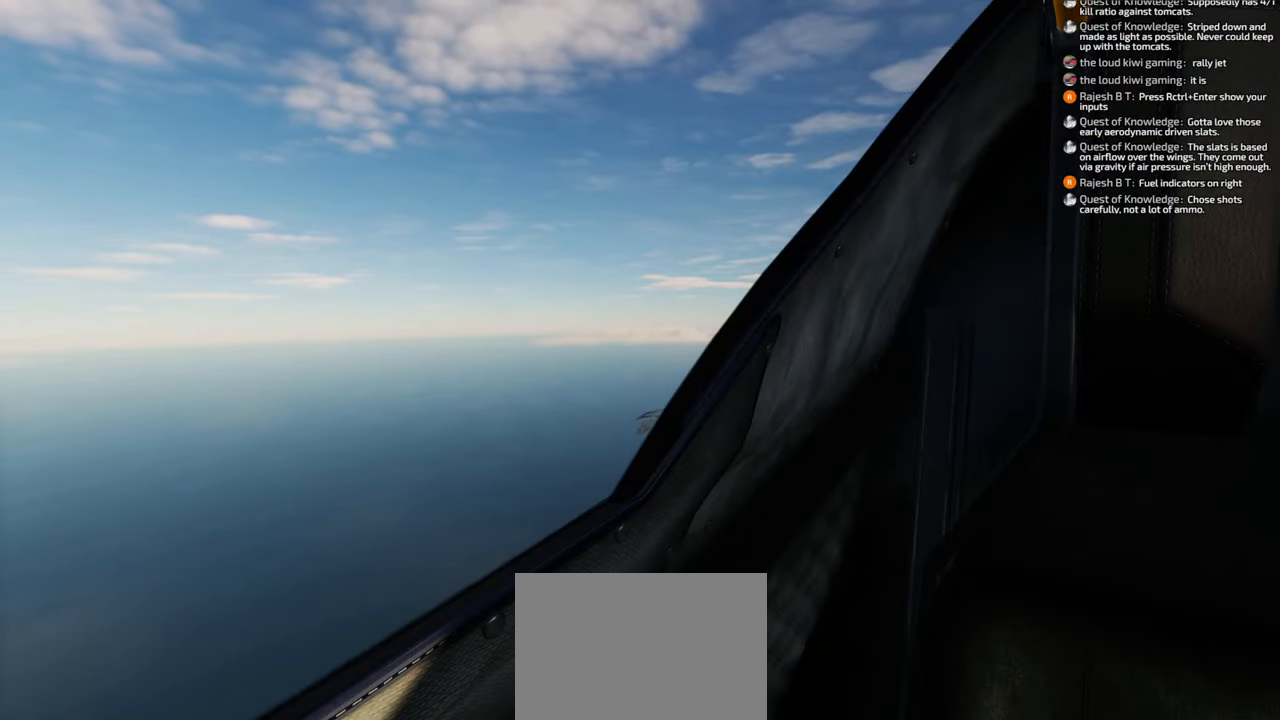
{"buttons": [], "left_stick": "center", "right_stick": "center", "events": []}
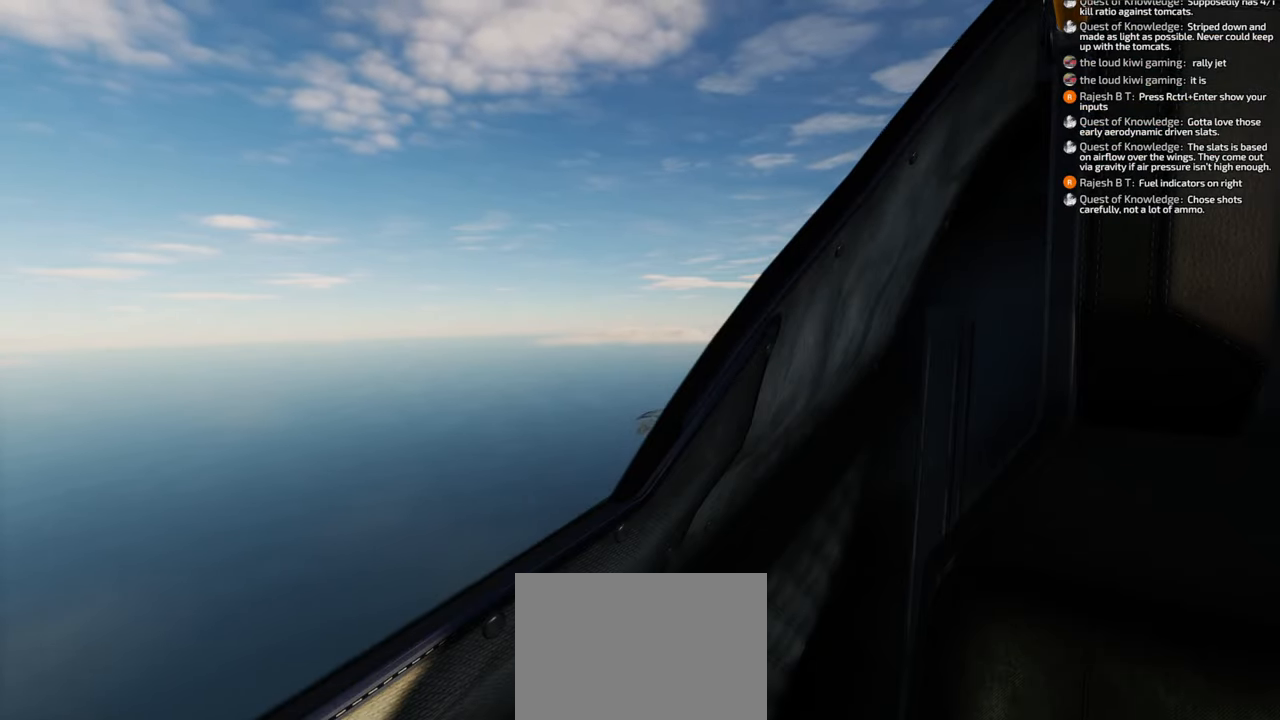
{"buttons": [], "left_stick": "center", "right_stick": "up-right", "events": [[17, "DPAD_LEFT", "down"], [183, "DPAD_LEFT", "up"], [483, "right_stick", "up-right"]]}
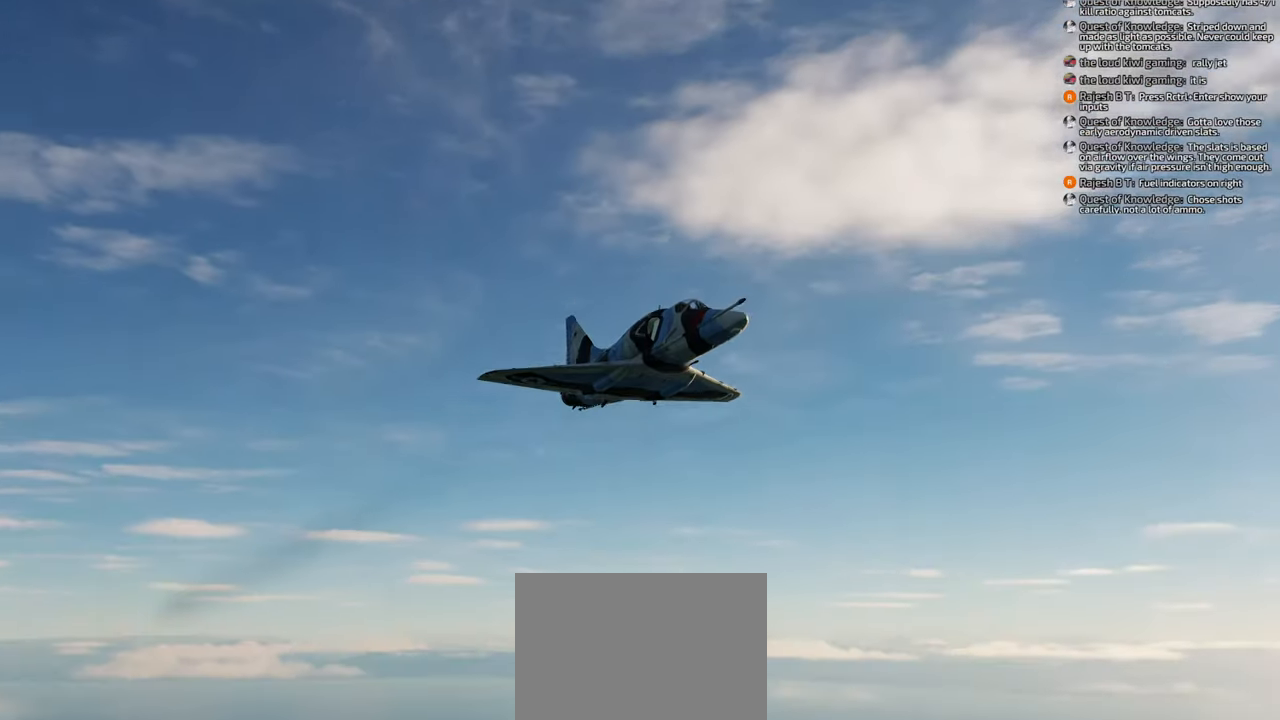
{"buttons": [], "left_stick": "center", "right_stick": "down-right", "events": [[300, "right_stick", "center"], [417, "right_stick", "down-right"]]}